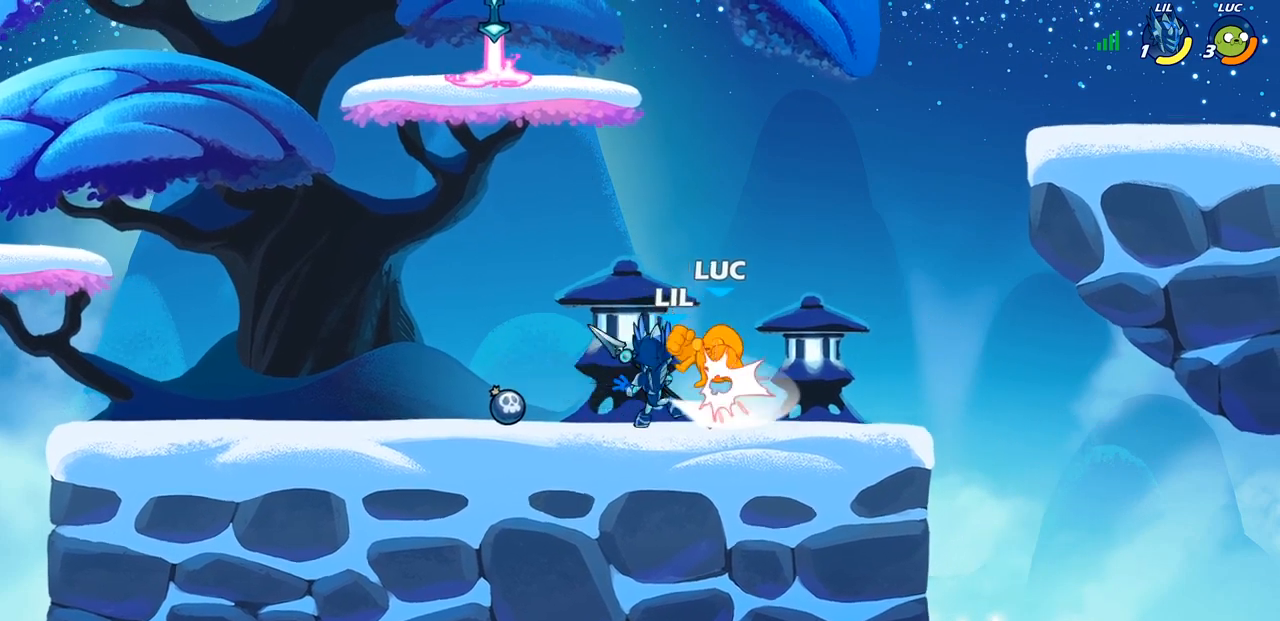
Gameplay with a controller (PlayStation layout); each line is a JSON object with the inputs held at the frame after it. "events" lists button and stick changes between this image and that frame as [ms after this image, input, new state], when the widget could be followed in between.
{"buttons": [], "left_stick": "center", "right_stick": "center", "events": [[200, "left_stick", "center"]]}
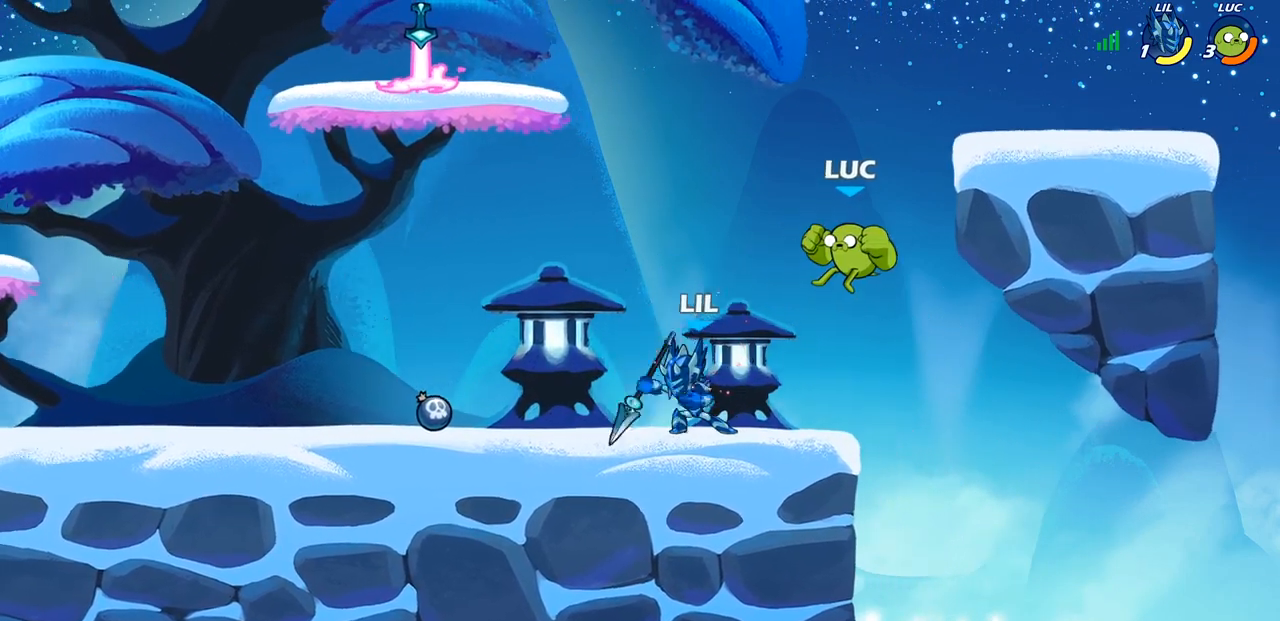
{"buttons": [], "left_stick": "left", "right_stick": "center", "events": [[67, "R2", "down"], [83, "R1", "down"], [317, "R1", "up"], [350, "left_stick", "left"], [383, "SQUARE", "down"], [417, "R2", "up"], [500, "SQUARE", "up"]]}
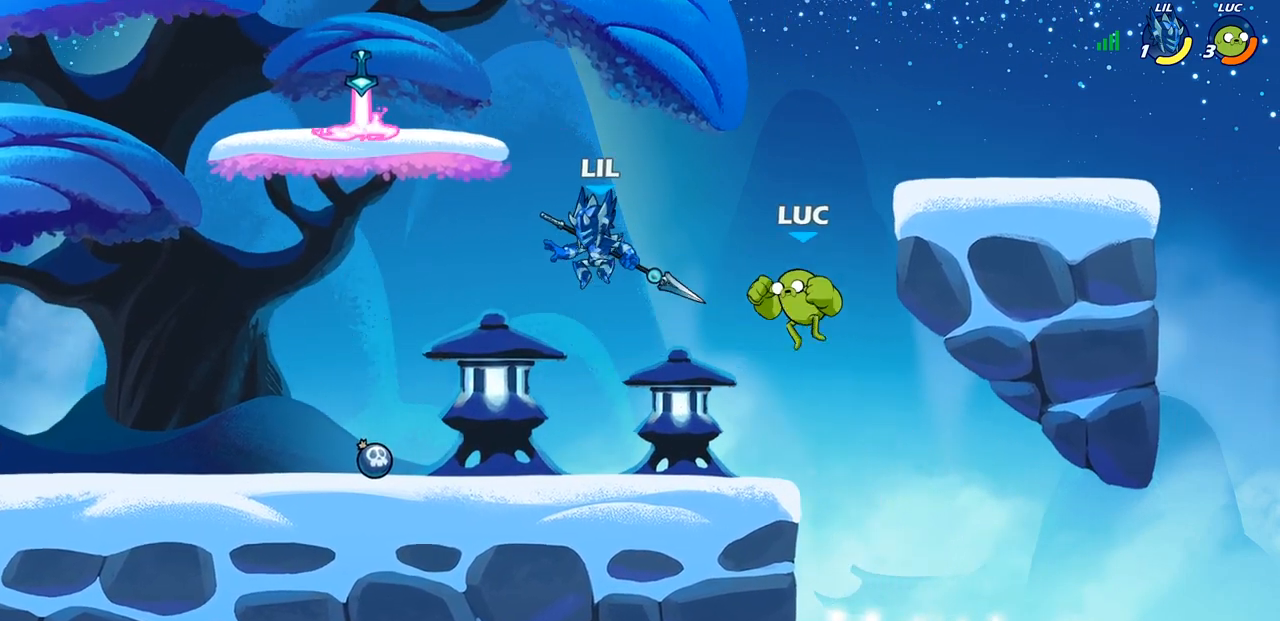
{"buttons": [], "left_stick": "center", "right_stick": "center", "events": [[267, "SQUARE", "down"], [367, "SQUARE", "up"], [367, "left_stick", "center"]]}
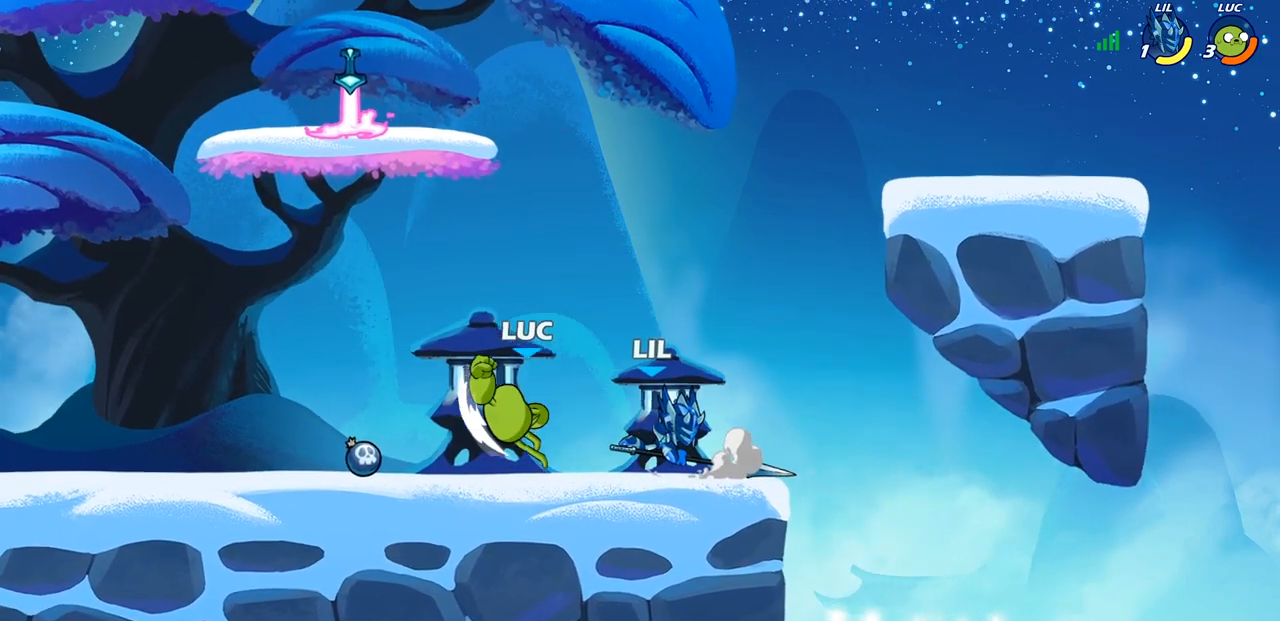
{"buttons": ["CROSS"], "left_stick": "up", "right_stick": "center", "events": [[300, "left_stick", "right"], [367, "CROSS", "down"], [500, "left_stick", "up"]]}
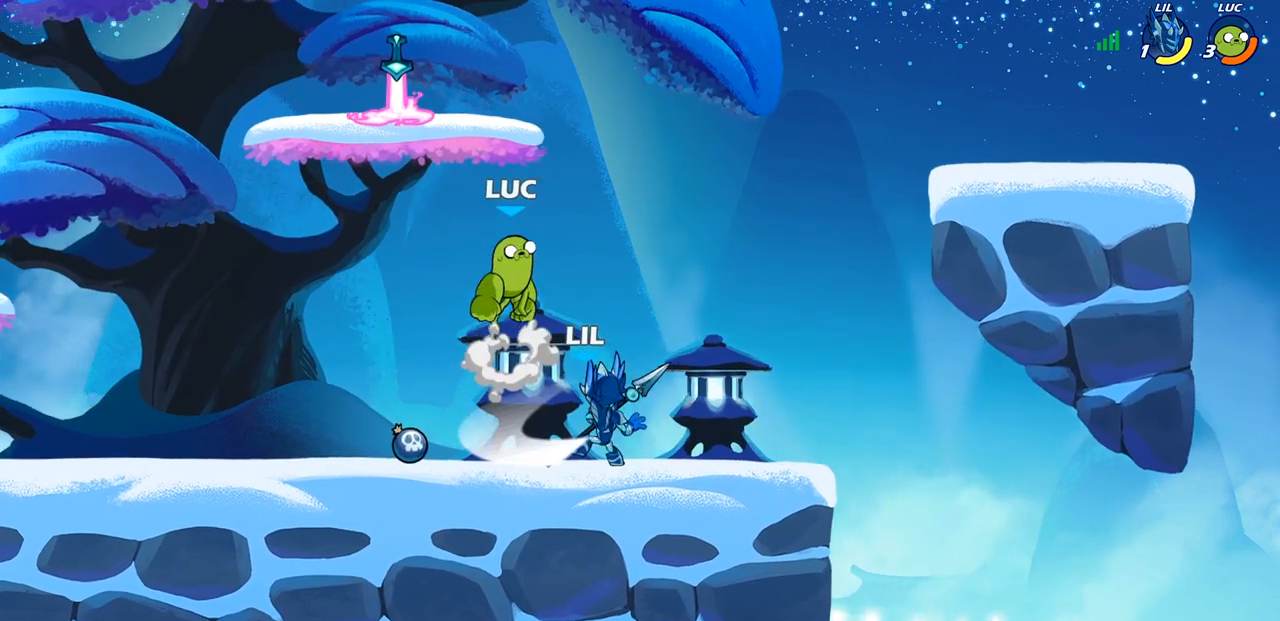
{"buttons": [], "left_stick": "center", "right_stick": "center", "events": [[17, "left_stick", "up-left"], [50, "CROSS", "up"], [133, "left_stick", "down-left"], [317, "left_stick", "down"], [367, "SQUARE", "down"], [450, "SQUARE", "up"], [500, "left_stick", "center"]]}
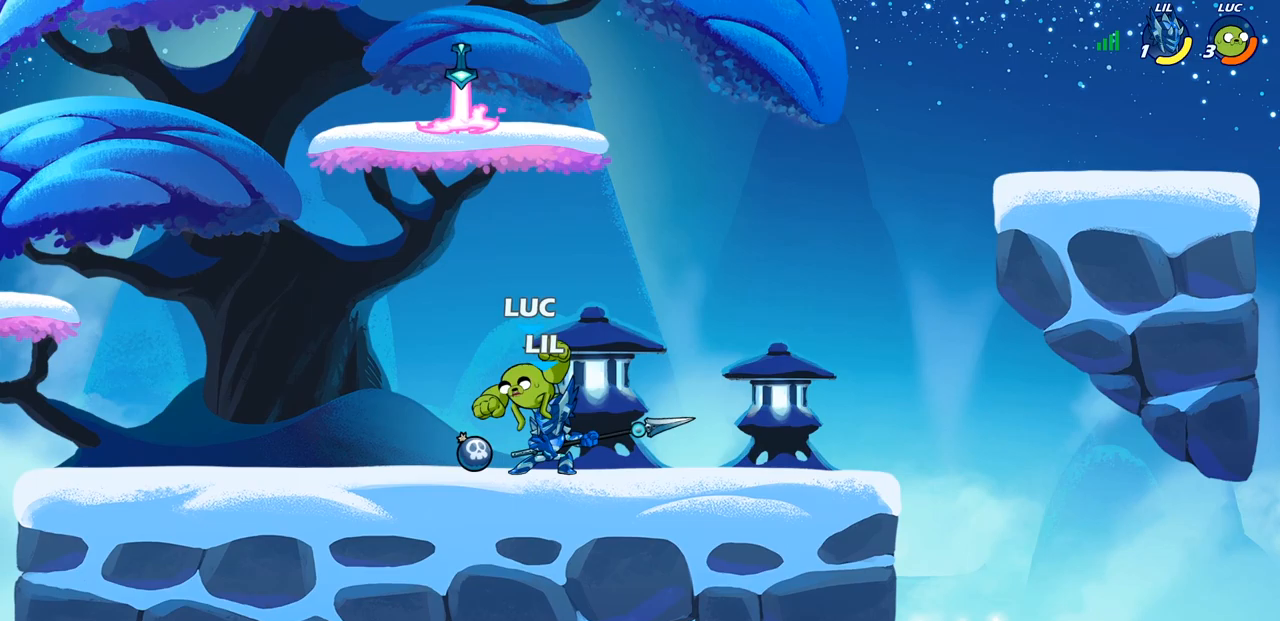
{"buttons": [], "left_stick": "center", "right_stick": "center", "events": []}
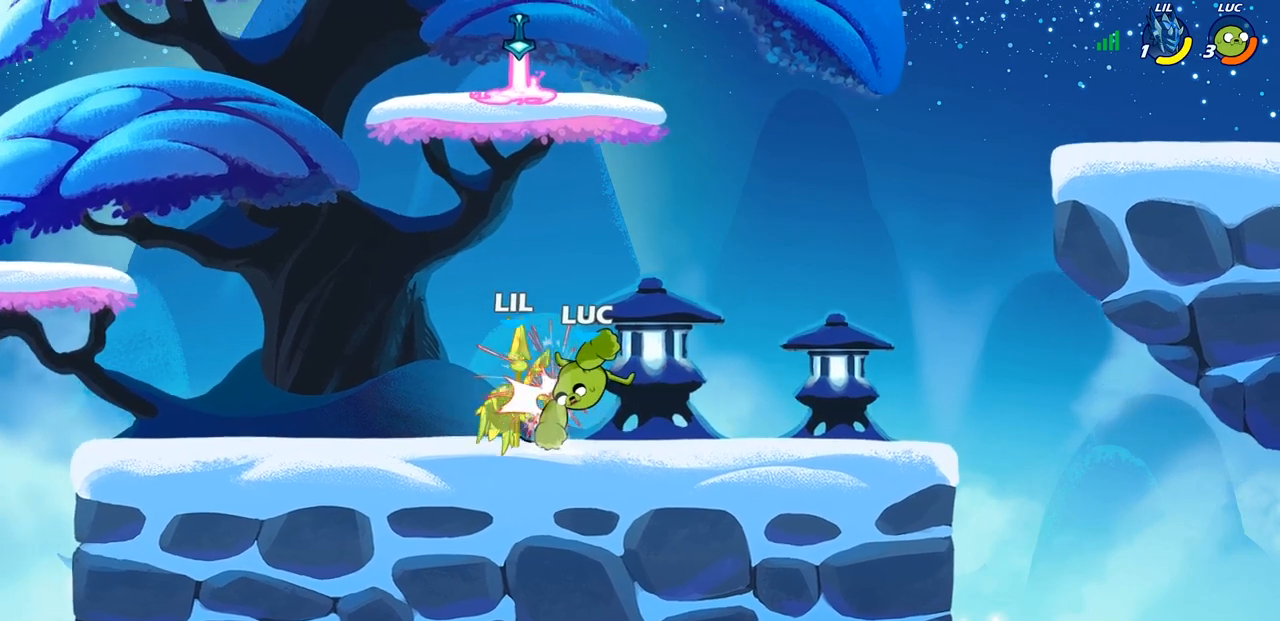
{"buttons": ["SQUARE"], "left_stick": "right", "right_stick": "center", "events": [[100, "left_stick", "left"], [200, "R2", "down"], [383, "R2", "up"], [467, "SQUARE", "down"], [467, "left_stick", "right"]]}
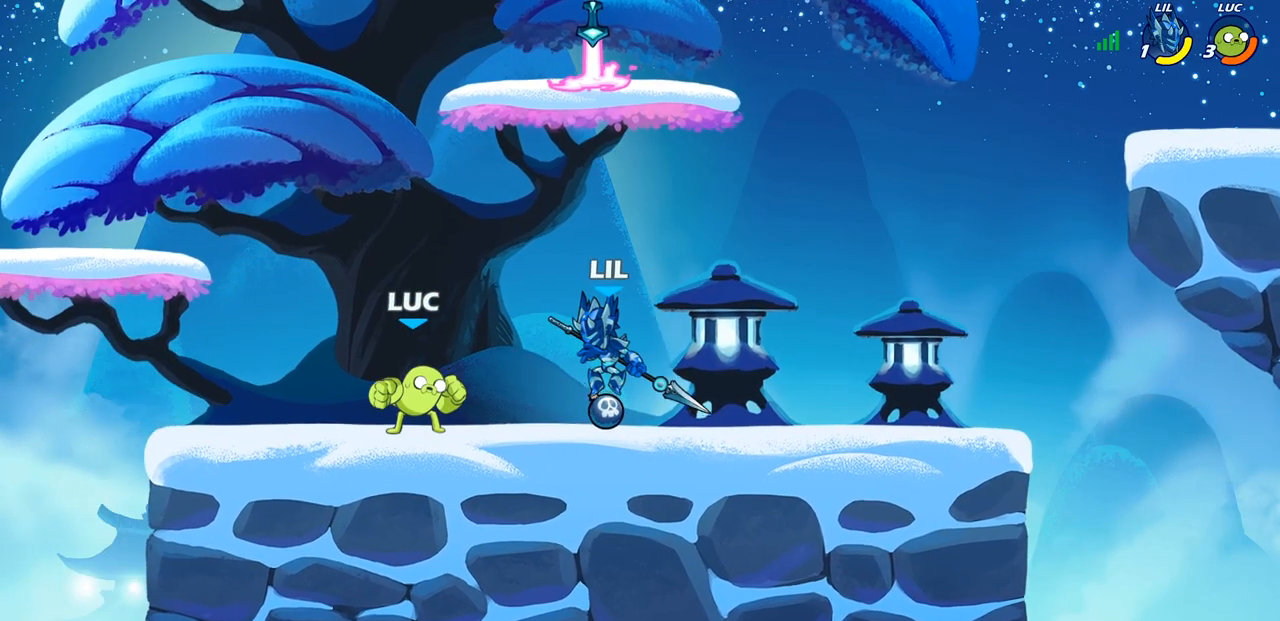
{"buttons": [], "left_stick": "center", "right_stick": "center", "events": [[117, "SQUARE", "up"], [133, "left_stick", "center"], [400, "SQUARE", "down"], [467, "SQUARE", "up"]]}
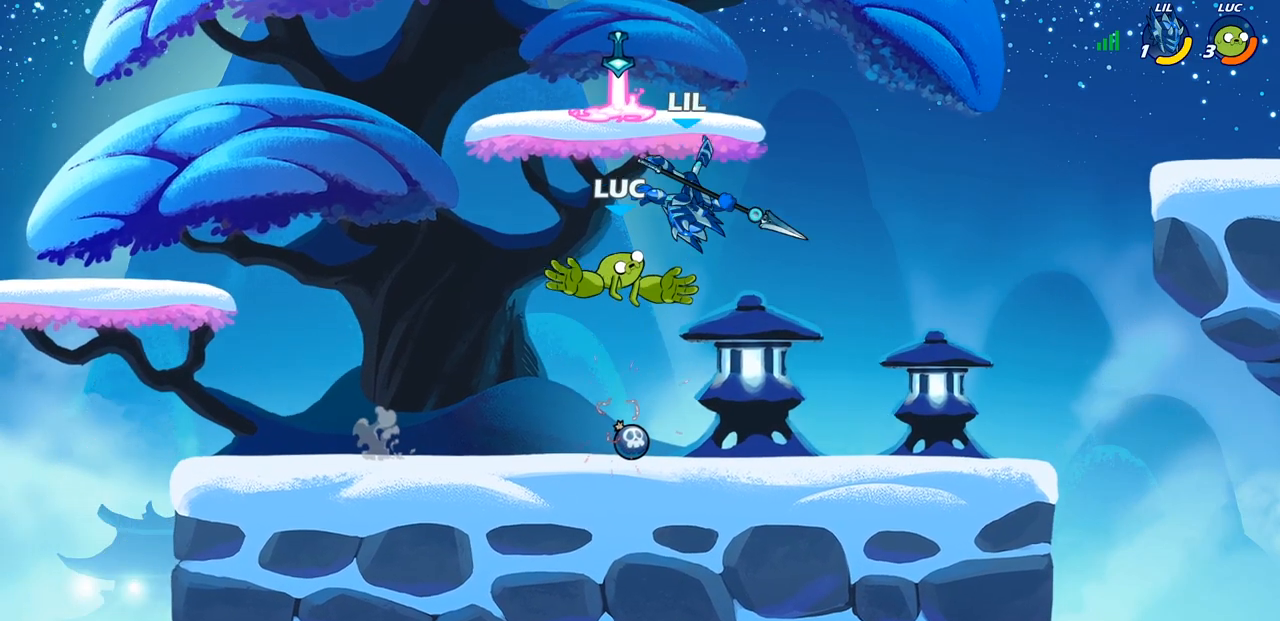
{"buttons": [], "left_stick": "center", "right_stick": "center", "events": [[50, "left_stick", "up-right"], [333, "left_stick", "center"]]}
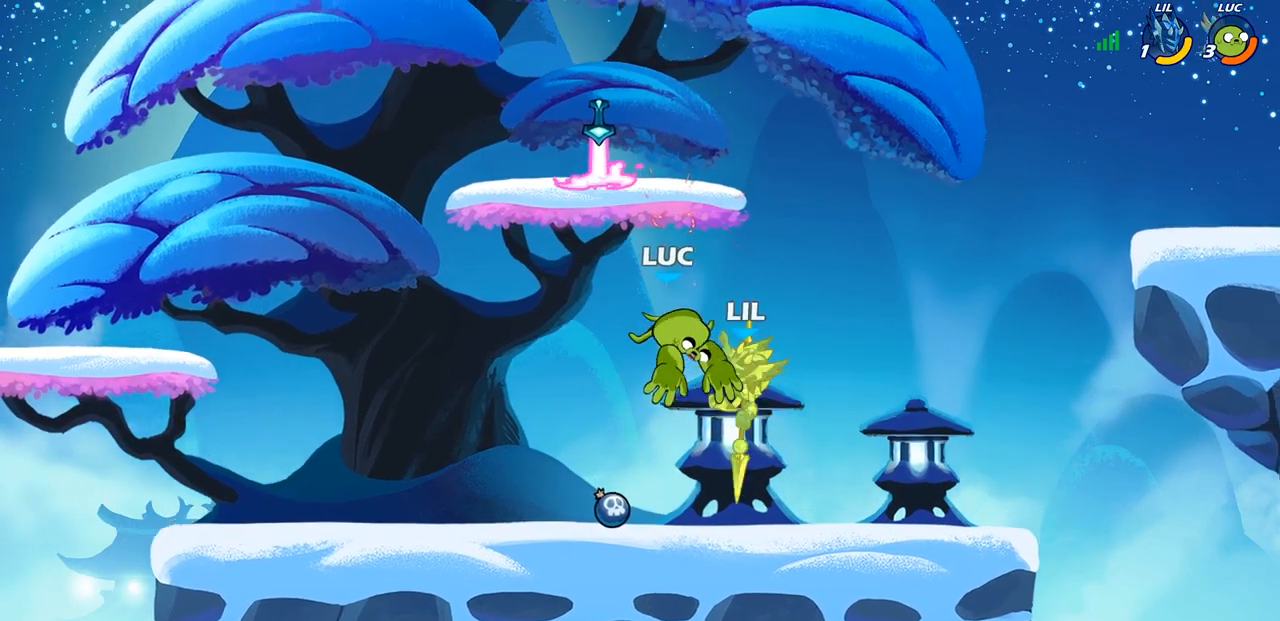
{"buttons": [], "left_stick": "right", "right_stick": "center", "events": [[117, "R2", "down"], [183, "R1", "down"], [183, "SQUARE", "down"], [183, "left_stick", "down"], [233, "R1", "up"], [283, "R2", "up"], [317, "SQUARE", "up"], [367, "left_stick", "center"], [500, "left_stick", "right"]]}
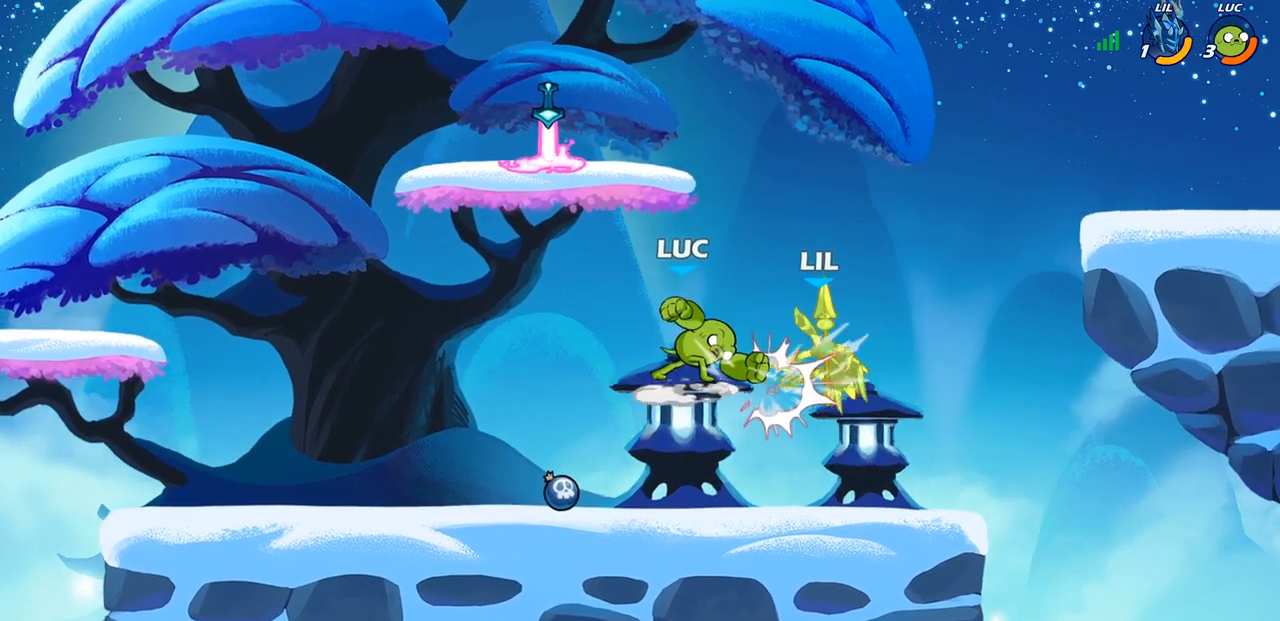
{"buttons": [], "left_stick": "left", "right_stick": "center", "events": [[67, "R1", "down"], [67, "R2", "down"], [117, "left_stick", "center"], [133, "R1", "up"], [150, "R2", "up"], [217, "SQUARE", "down"], [267, "SQUARE", "up"], [500, "left_stick", "left"]]}
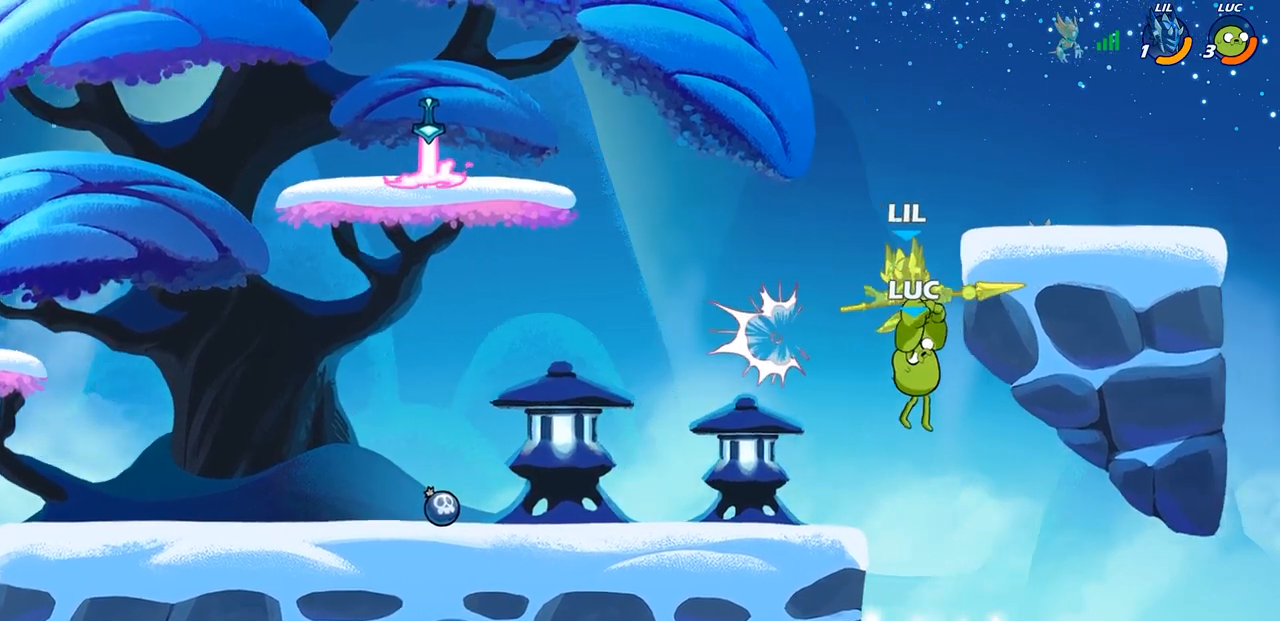
{"buttons": [], "left_stick": "down-left", "right_stick": "center", "events": [[100, "left_stick", "center"], [250, "left_stick", "left"], [417, "left_stick", "down-left"]]}
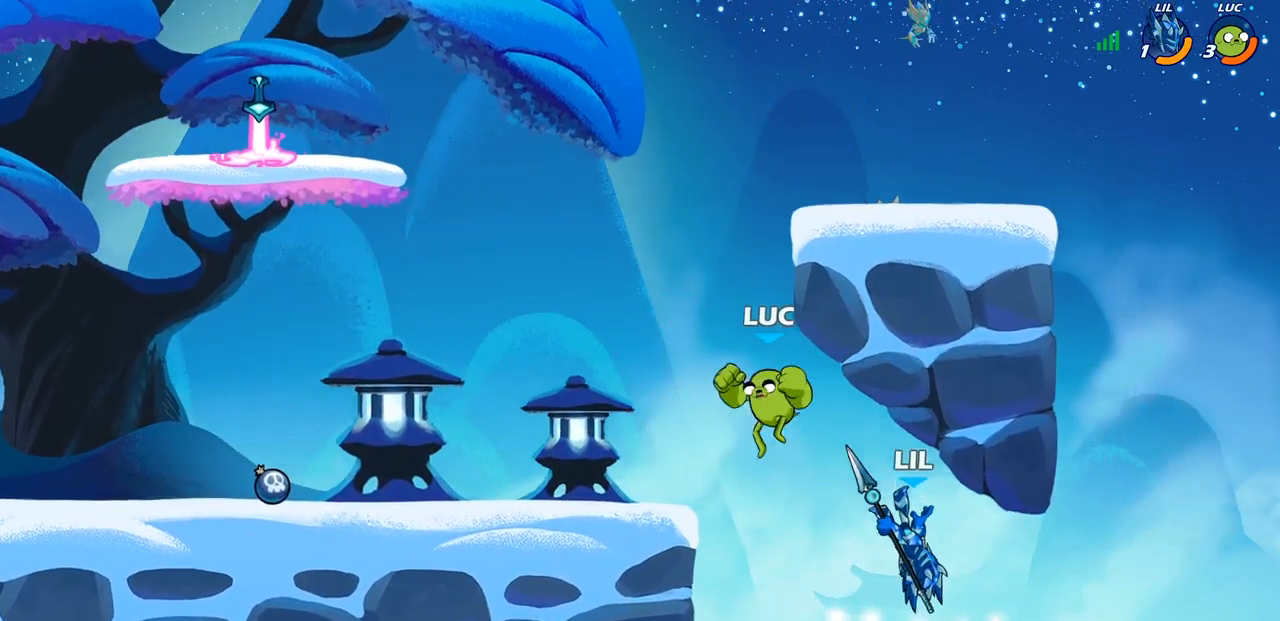
{"buttons": ["CROSS", "SQUARE"], "left_stick": "center", "right_stick": "center", "events": [[117, "left_stick", "right"], [400, "left_stick", "center"], [417, "CROSS", "down"], [483, "SQUARE", "down"]]}
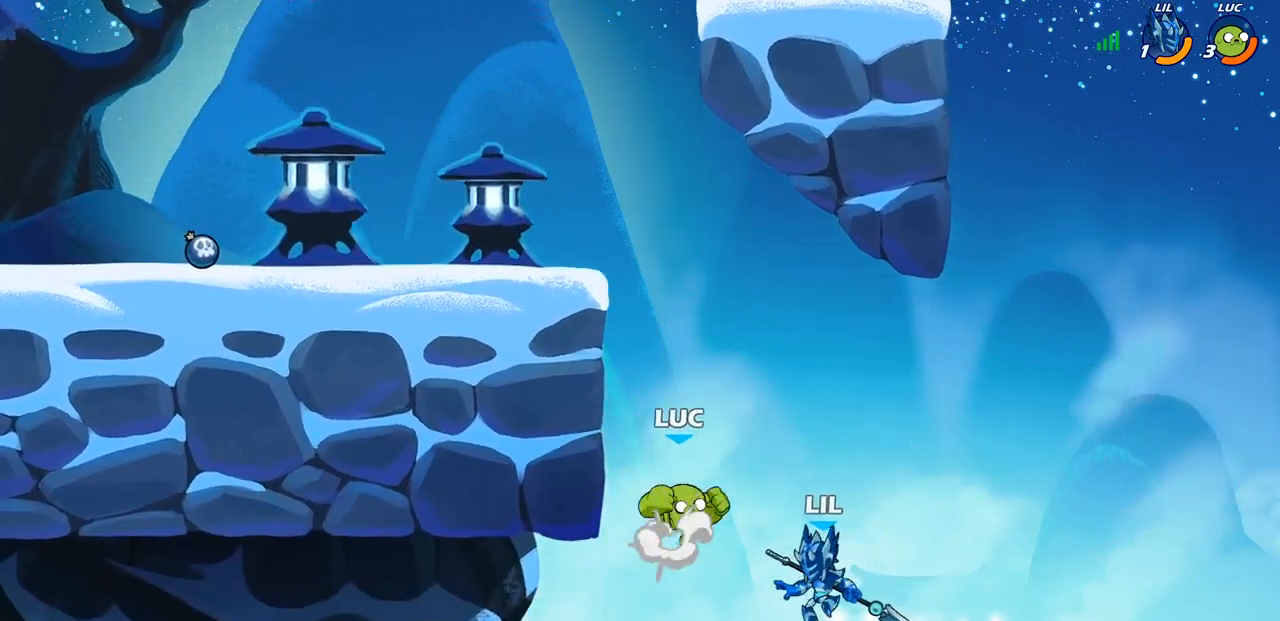
{"buttons": [], "left_stick": "center", "right_stick": "center", "events": [[50, "CROSS", "up"], [83, "SQUARE", "up"], [333, "left_stick", "right"], [500, "left_stick", "center"]]}
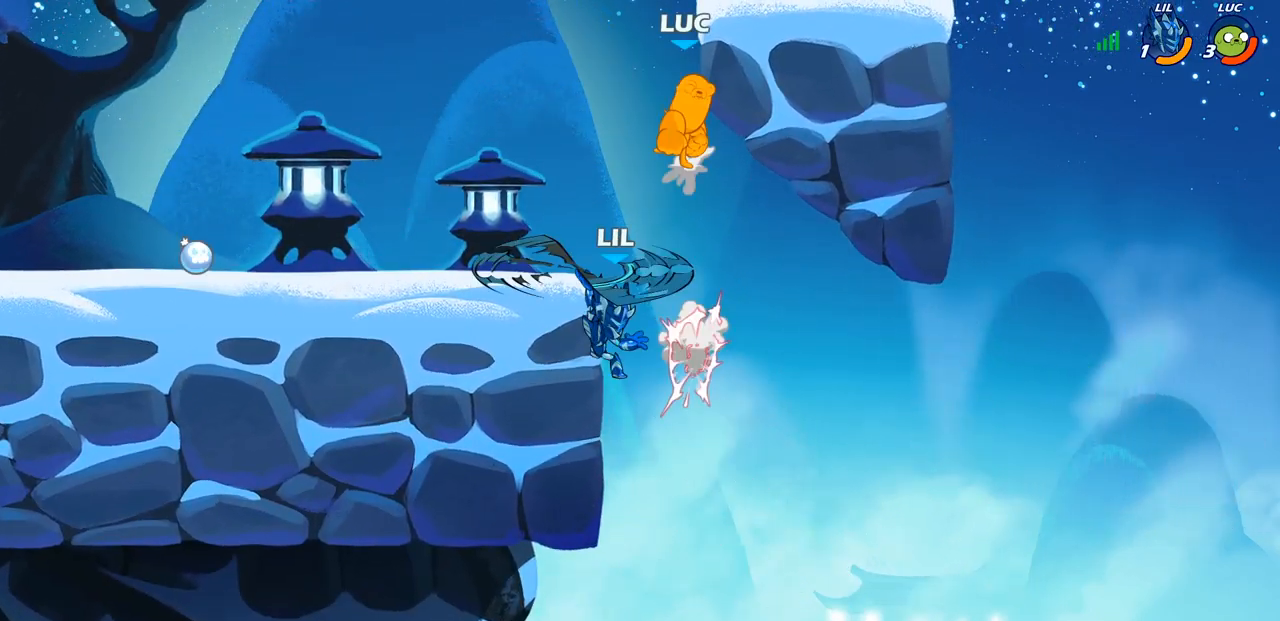
{"buttons": [], "left_stick": "down-left", "right_stick": "center", "events": [[17, "left_stick", "left"], [383, "left_stick", "down-left"]]}
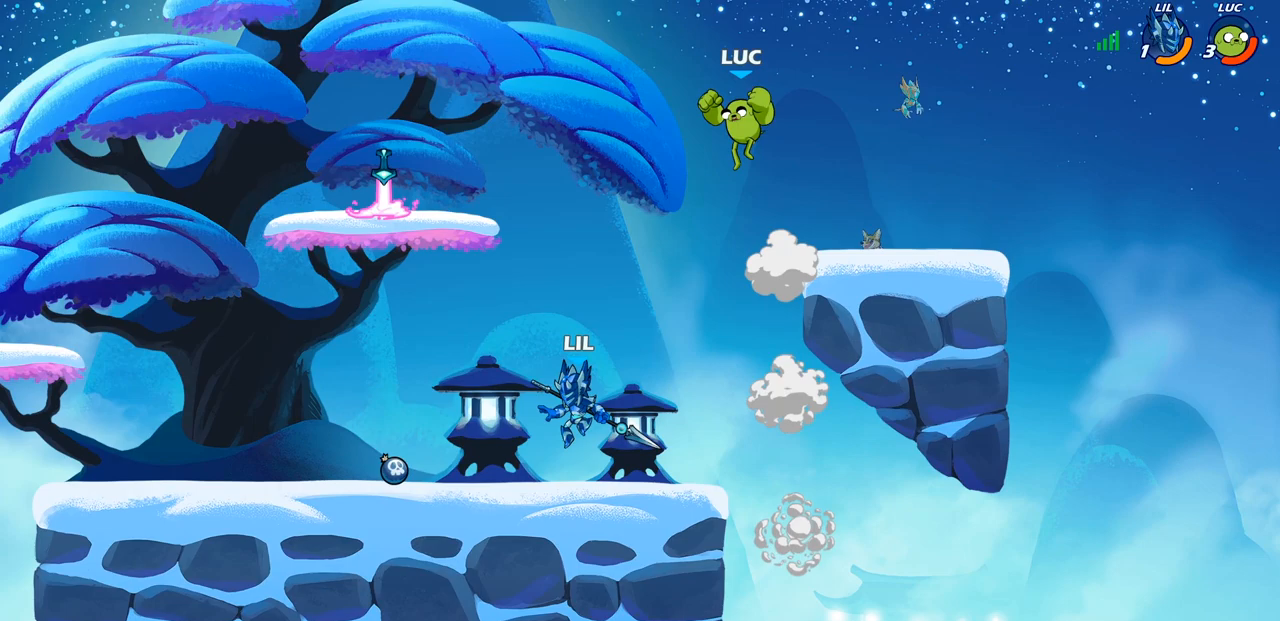
{"buttons": [], "left_stick": "left", "right_stick": "center", "events": [[17, "R1", "down"], [83, "R1", "up"], [183, "left_stick", "center"], [333, "left_stick", "left"]]}
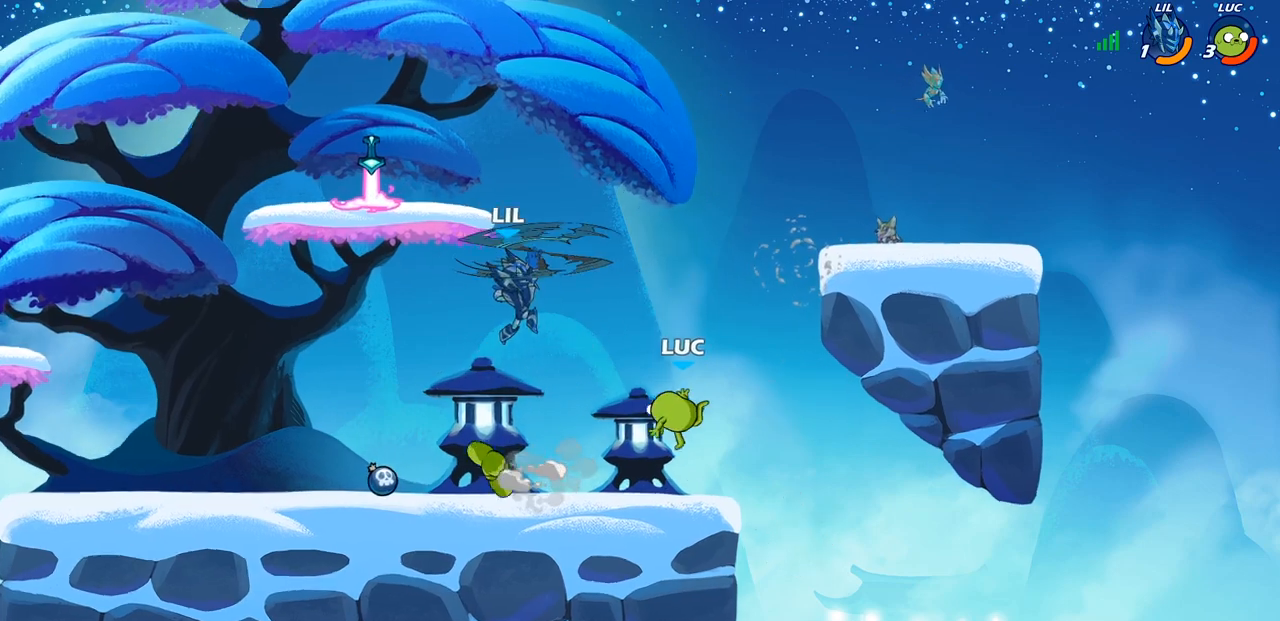
{"buttons": ["SQUARE", "R1", "R2"], "left_stick": "down-left", "right_stick": "center", "events": [[167, "CROSS", "down"], [233, "CROSS", "up"], [367, "left_stick", "down-left"], [400, "R2", "down"], [417, "SQUARE", "down"], [433, "R1", "down"]]}
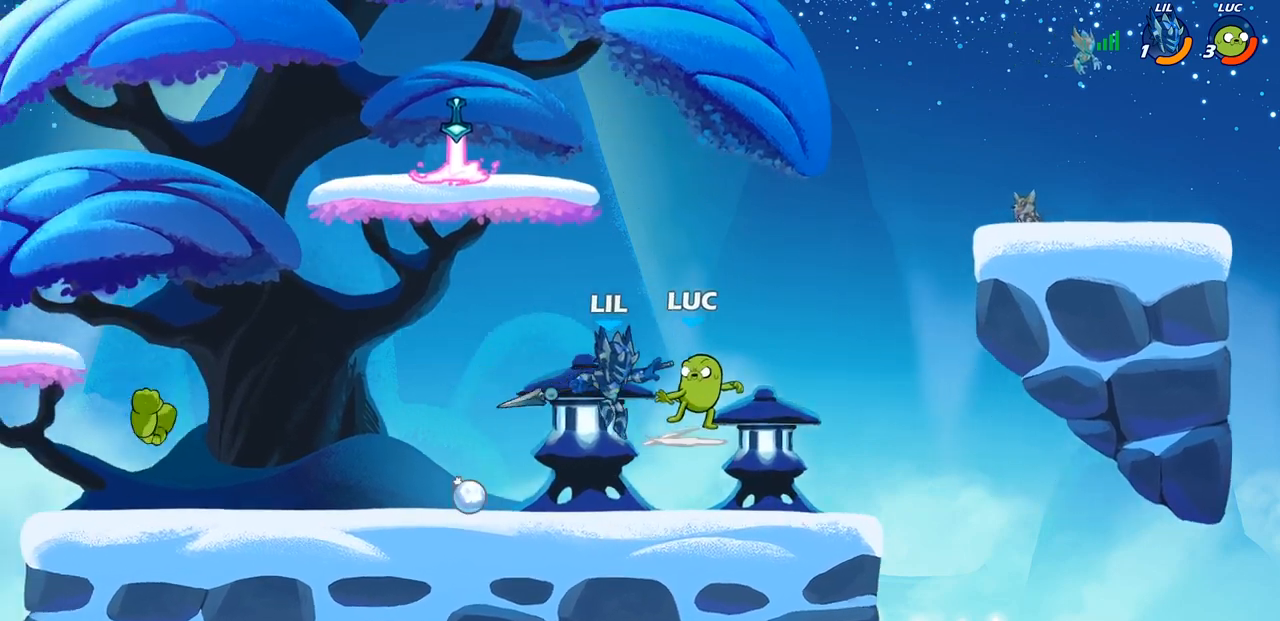
{"buttons": ["CROSS", "CIRCLE"], "left_stick": "center", "right_stick": "center", "events": [[33, "R1", "up"], [33, "R2", "up"], [50, "SQUARE", "up"], [67, "left_stick", "center"], [450, "CROSS", "down"], [483, "CIRCLE", "down"]]}
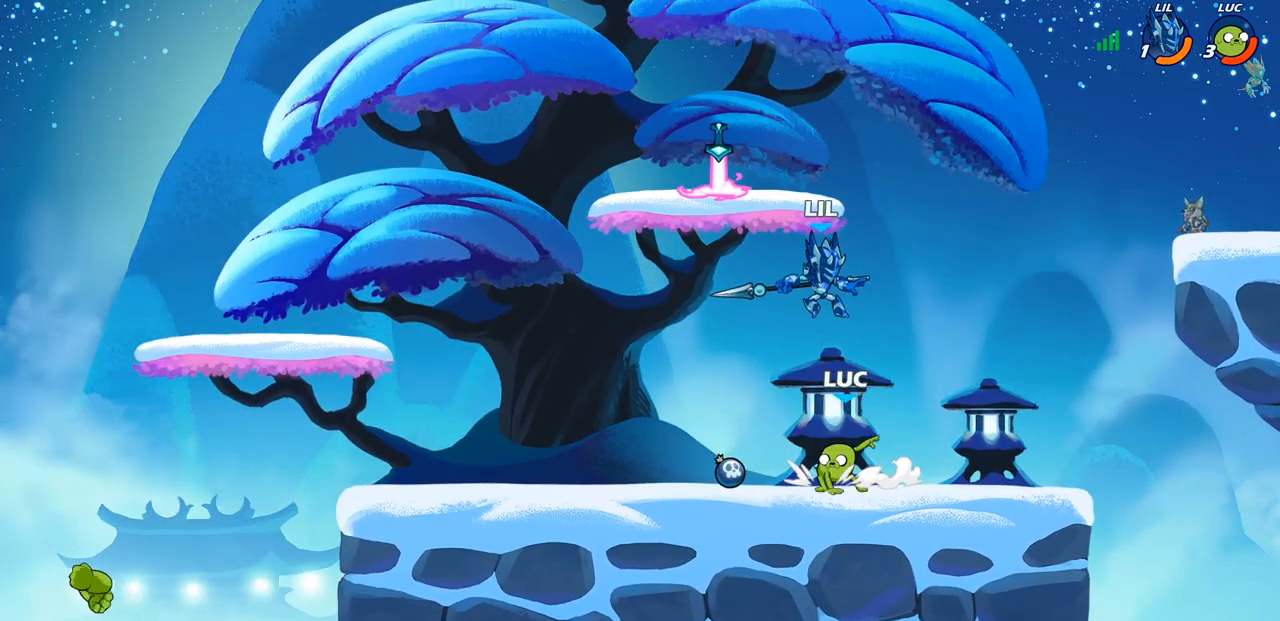
{"buttons": [], "left_stick": "left", "right_stick": "center", "events": [[50, "CROSS", "up"], [83, "left_stick", "up-left"], [117, "CIRCLE", "up"], [283, "left_stick", "center"], [350, "left_stick", "left"]]}
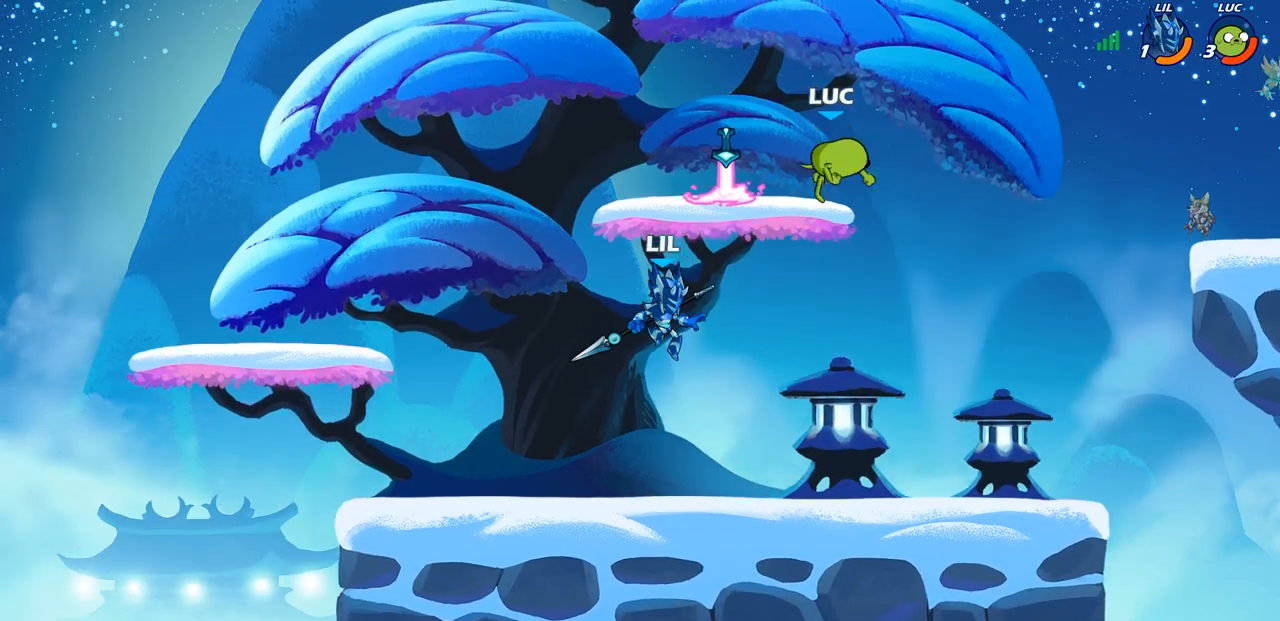
{"buttons": [], "left_stick": "up-left", "right_stick": "center", "events": [[133, "left_stick", "down-left"], [267, "R1", "down"], [333, "CROSS", "down"], [367, "left_stick", "up-left"], [400, "R1", "up"], [450, "CROSS", "up"]]}
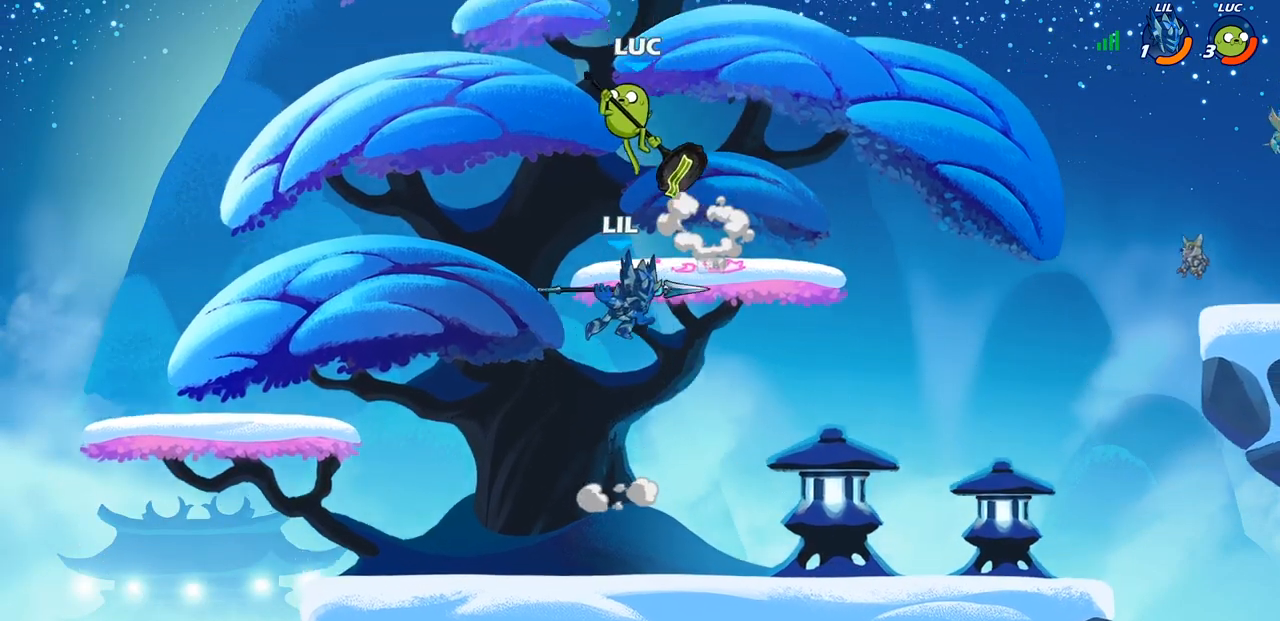
{"buttons": [], "left_stick": "center", "right_stick": "center", "events": [[50, "left_stick", "down-left"], [150, "left_stick", "down-right"], [233, "left_stick", "down"], [500, "left_stick", "center"]]}
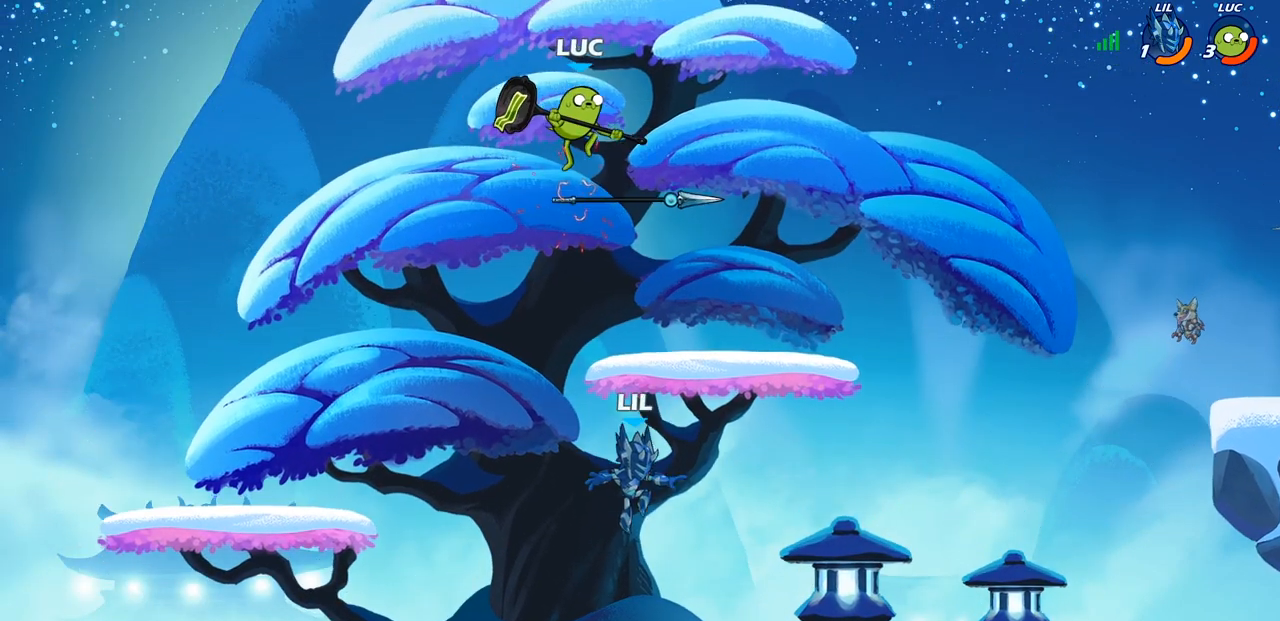
{"buttons": [], "left_stick": "down-right", "right_stick": "center", "events": [[67, "CROSS", "down"], [200, "CROSS", "up"], [233, "left_stick", "right"], [433, "left_stick", "down-right"]]}
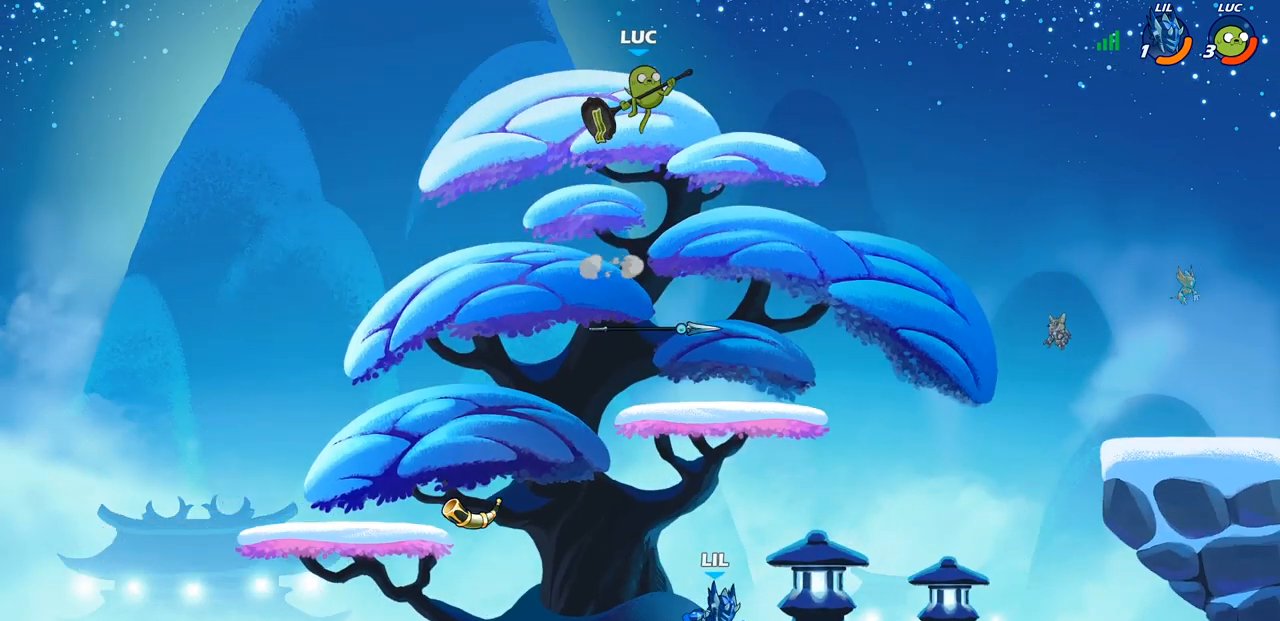
{"buttons": ["CIRCLE"], "left_stick": "down", "right_stick": "center", "events": [[100, "left_stick", "down"], [150, "CIRCLE", "down"]]}
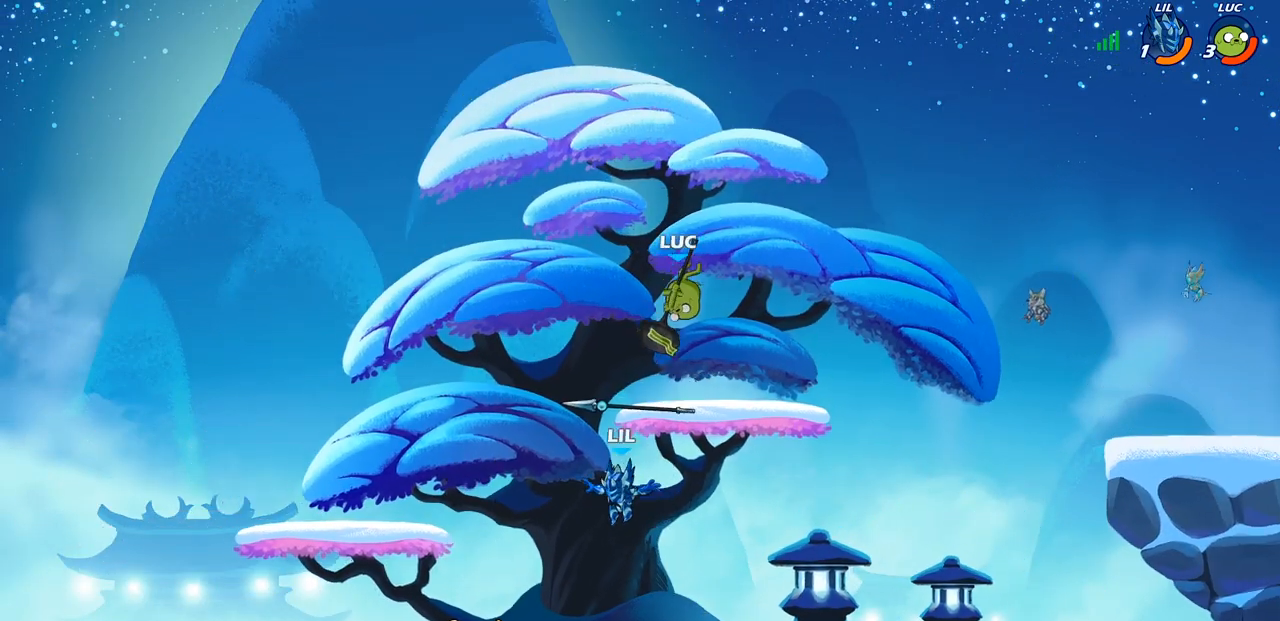
{"buttons": [], "left_stick": "center", "right_stick": "center", "events": [[283, "CIRCLE", "up"], [317, "left_stick", "center"]]}
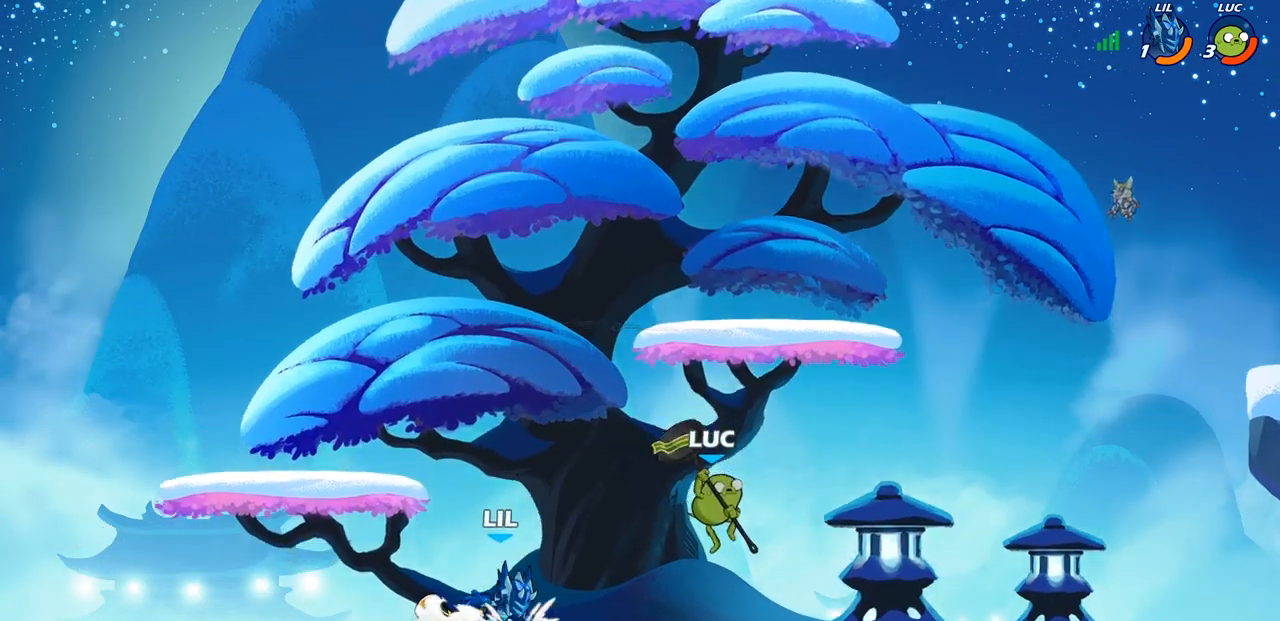
{"buttons": [], "left_stick": "down-left", "right_stick": "center", "events": [[17, "left_stick", "right"], [117, "CROSS", "down"], [167, "left_stick", "up-right"], [200, "R2", "down"], [250, "CROSS", "up"], [367, "left_stick", "down-right"], [433, "left_stick", "down-left"], [483, "R2", "up"]]}
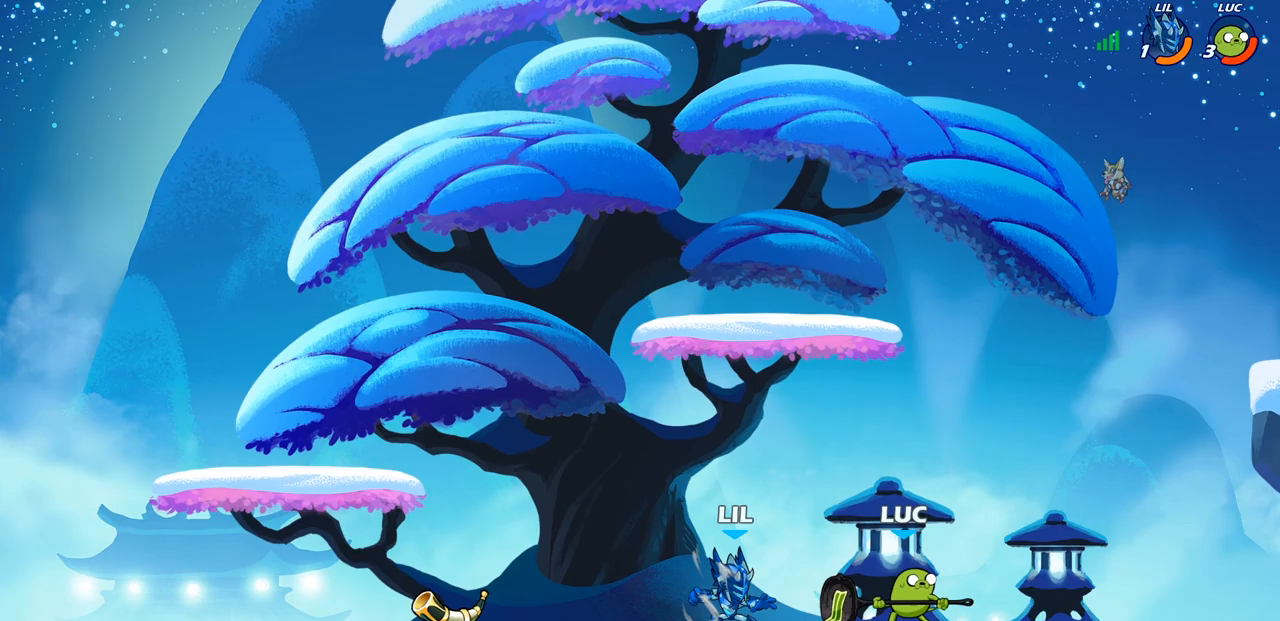
{"buttons": [], "left_stick": "down", "right_stick": "center", "events": [[100, "left_stick", "center"], [350, "left_stick", "left"], [483, "left_stick", "down"]]}
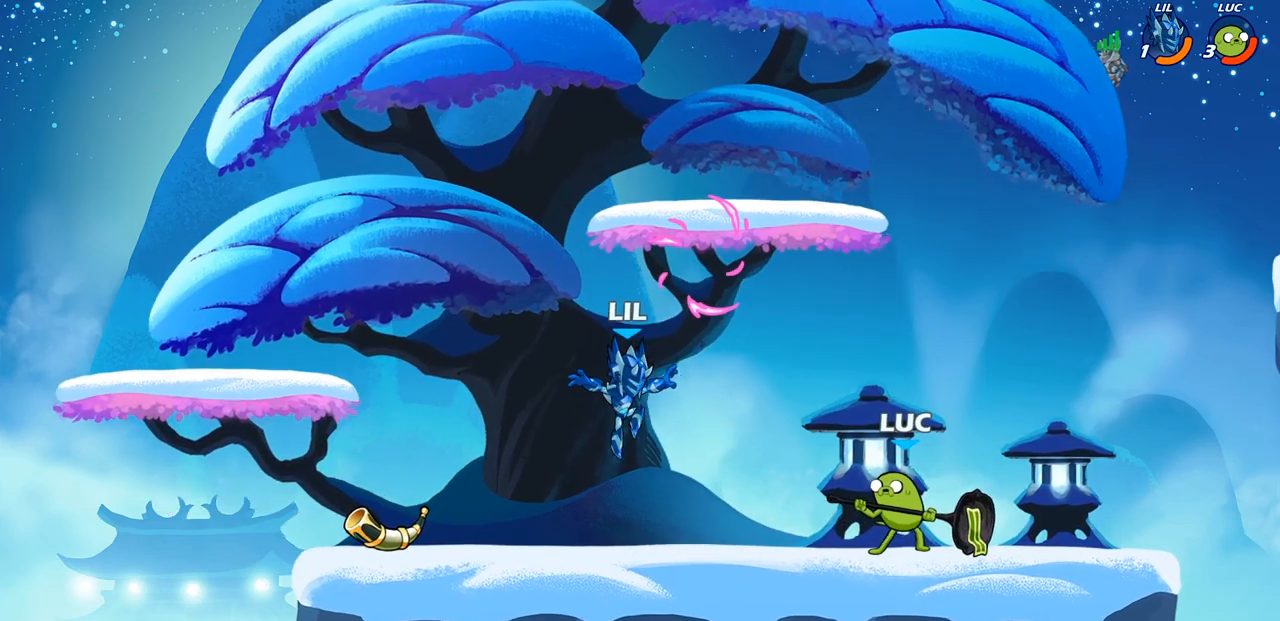
{"buttons": [], "left_stick": "center", "right_stick": "center", "events": [[117, "CIRCLE", "down"], [183, "CIRCLE", "up"], [333, "left_stick", "center"]]}
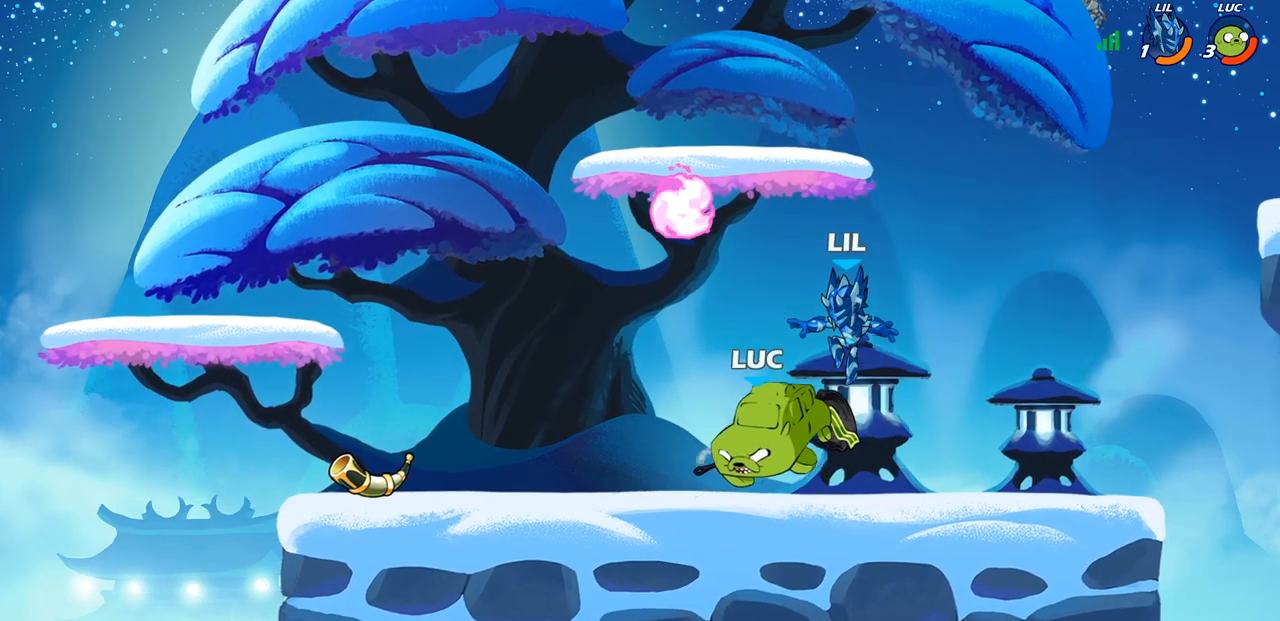
{"buttons": [], "left_stick": "center", "right_stick": "center", "events": []}
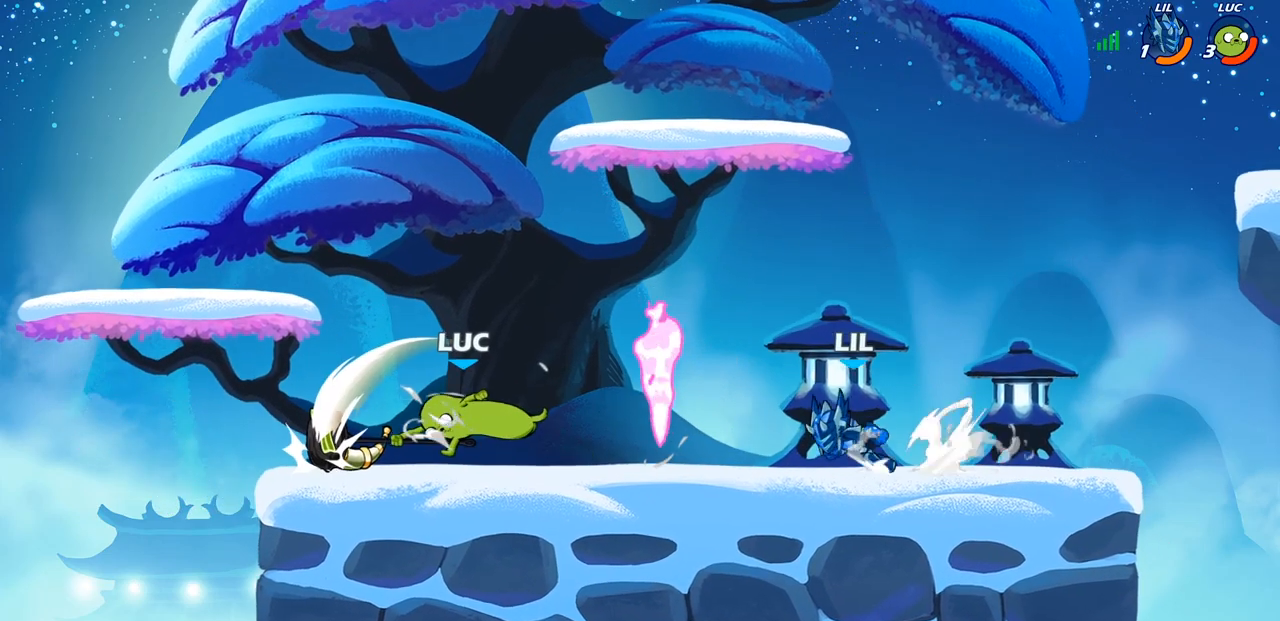
{"buttons": ["CROSS", "R2"], "left_stick": "left", "right_stick": "center", "events": [[233, "left_stick", "left"], [400, "CROSS", "down"], [483, "R2", "down"]]}
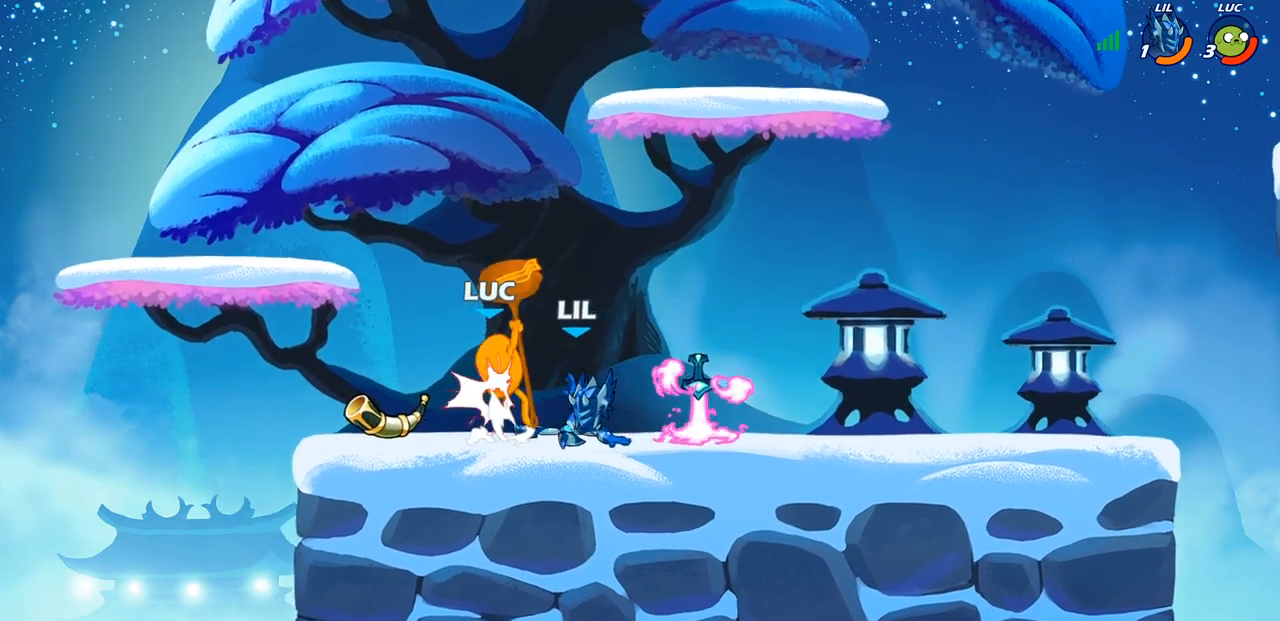
{"buttons": ["CROSS", "R2"], "left_stick": "up-left", "right_stick": "center", "events": [[50, "CROSS", "up"], [50, "left_stick", "up"], [183, "R2", "up"], [200, "left_stick", "right"], [367, "CROSS", "down"], [450, "R2", "down"], [450, "left_stick", "up-left"]]}